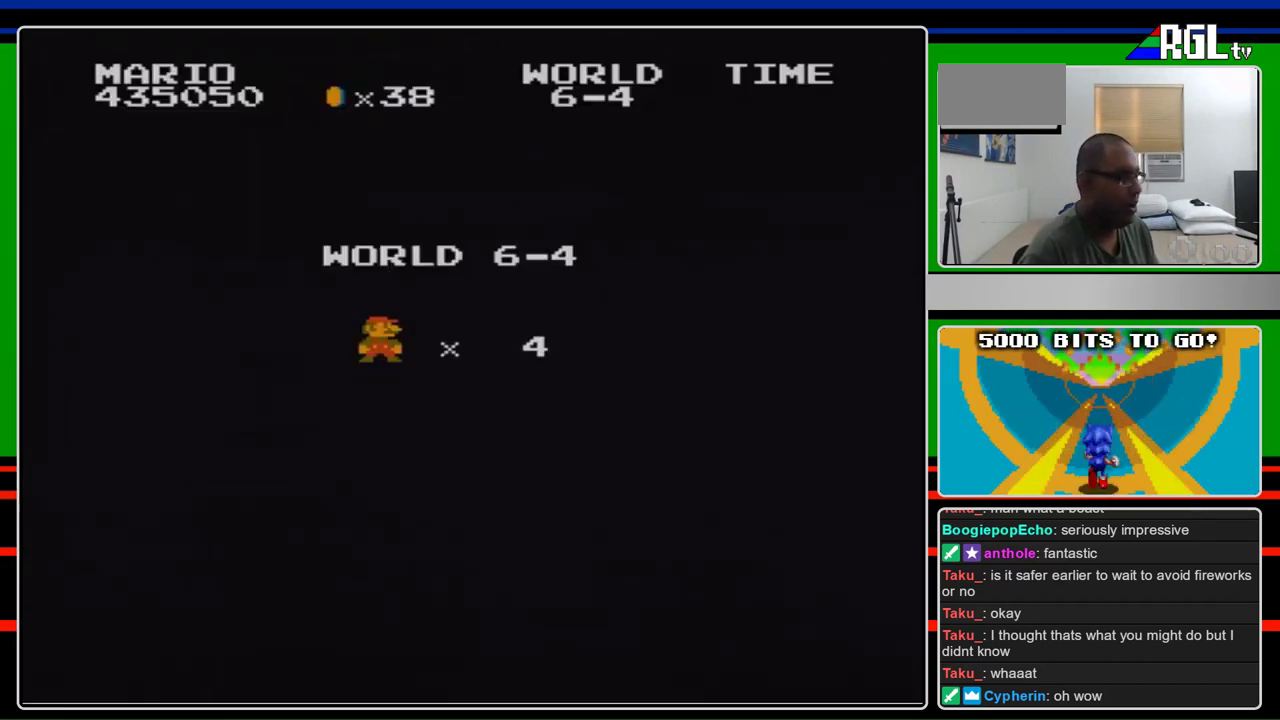
Gameplay with a controller (Nintendo layout); each line is a JSON object with the inputs held at the frame after it. "events" lists button and stick changes between this image and that frame as [ms after this image, input, new state], when the widget could be followed in between. Not read: L3 R3.
{"buttons": ["A"], "events": [[300, "A", "down"]]}
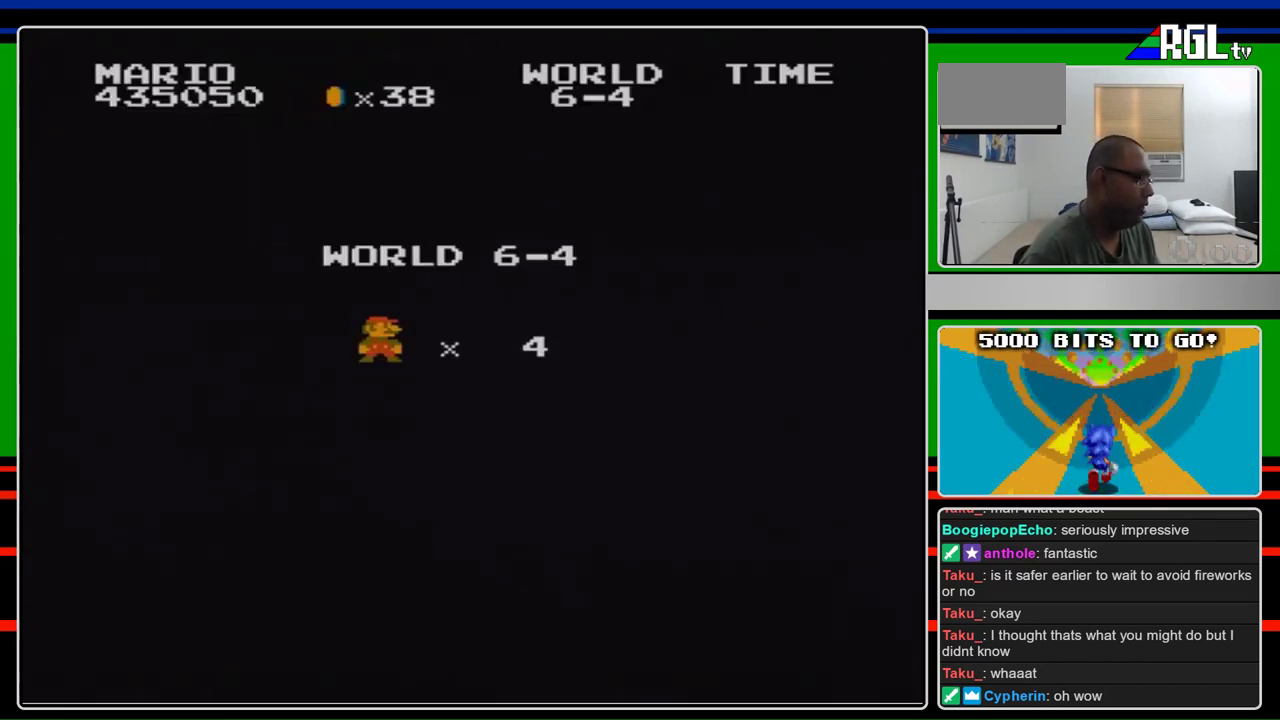
{"buttons": ["A"], "events": []}
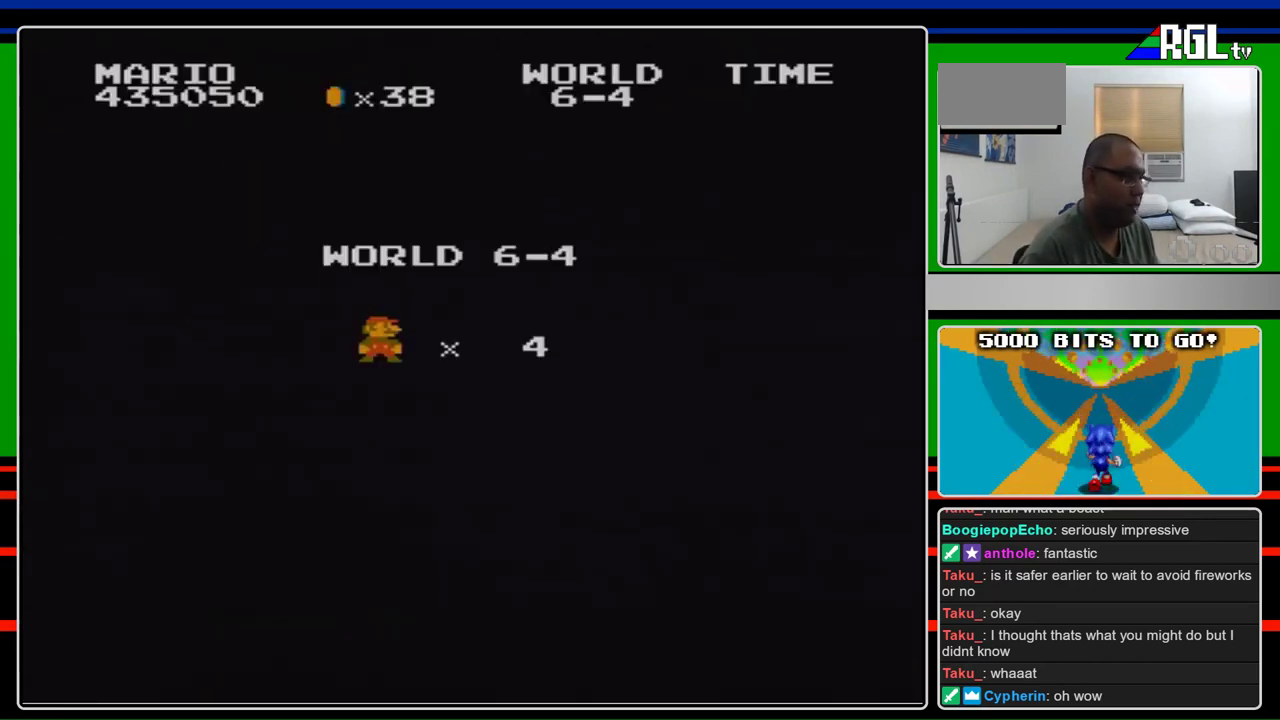
{"buttons": ["B", "DPAD_RIGHT"], "events": [[267, "A", "up"], [467, "B", "down"], [500, "DPAD_RIGHT", "down"]]}
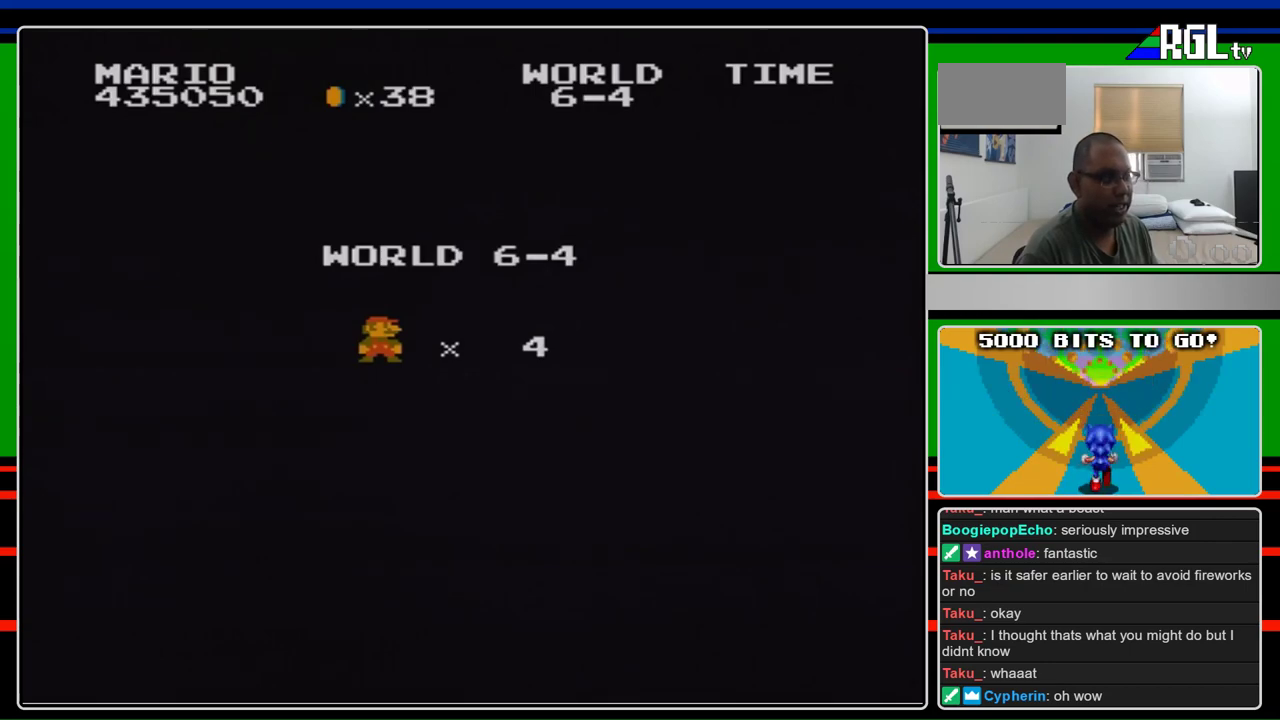
{"buttons": ["B", "DPAD_RIGHT"], "events": []}
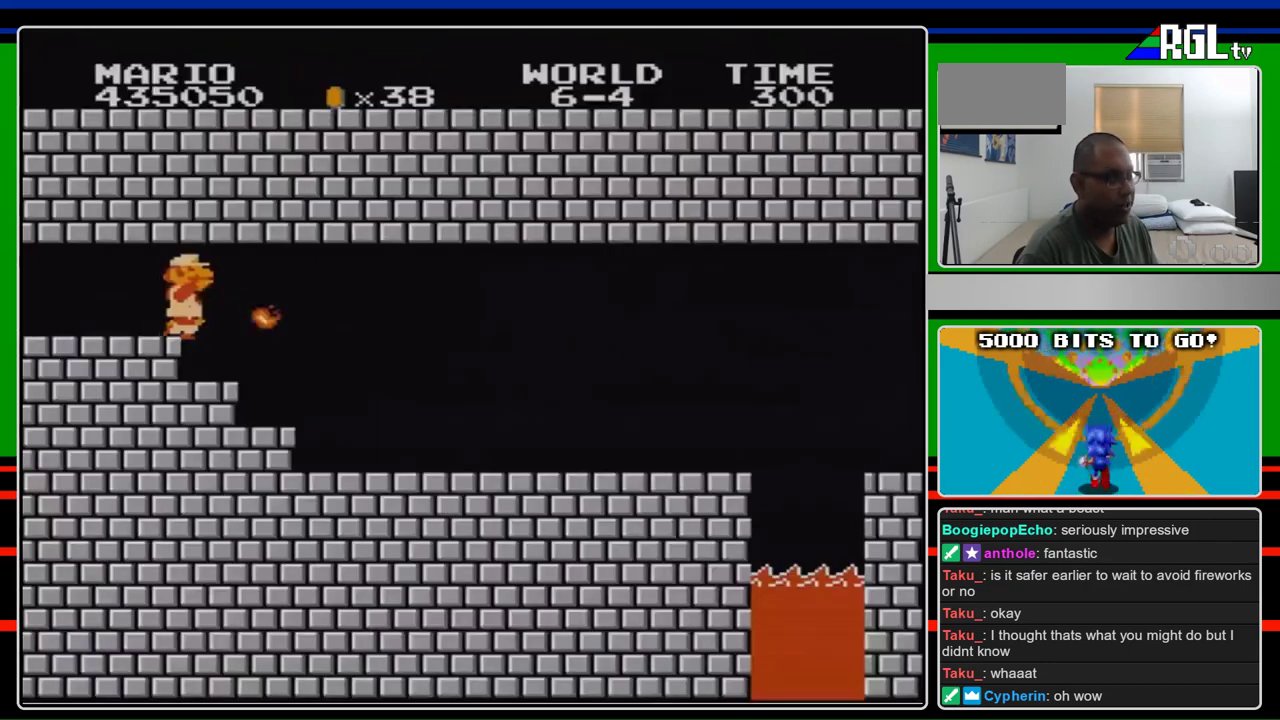
{"buttons": ["B", "DPAD_RIGHT"], "events": []}
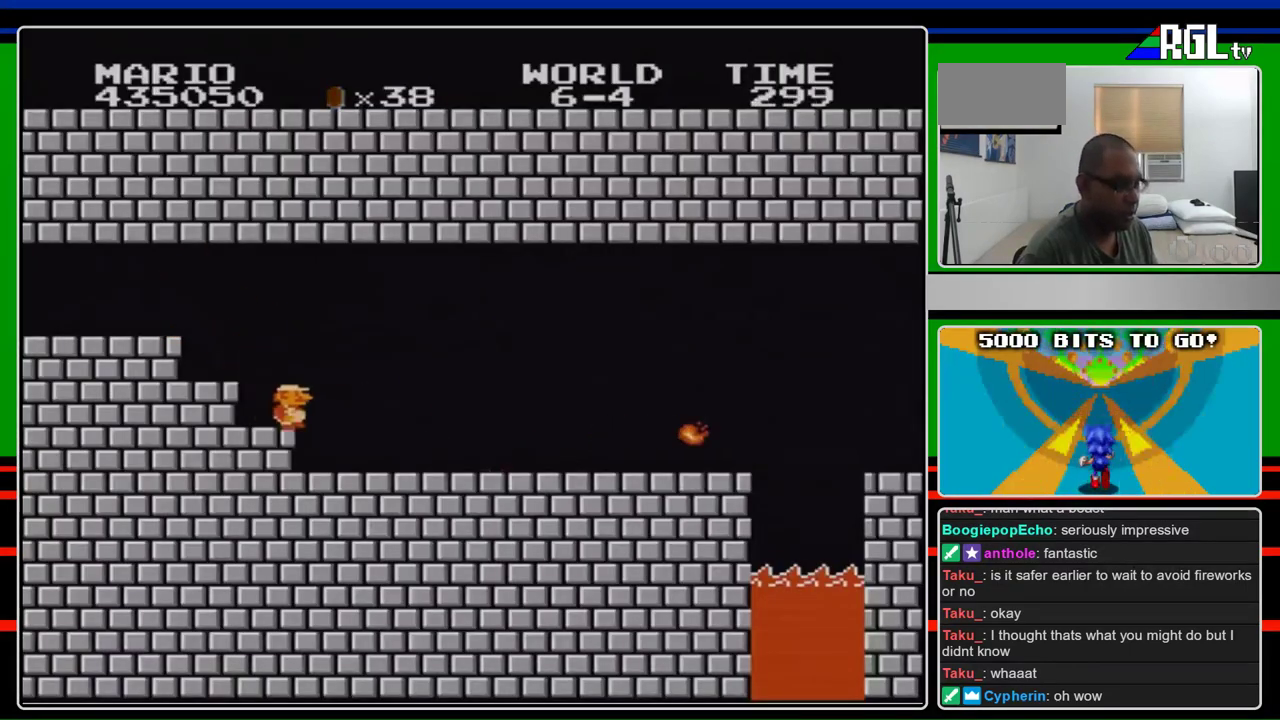
{"buttons": ["B", "DPAD_RIGHT"], "events": []}
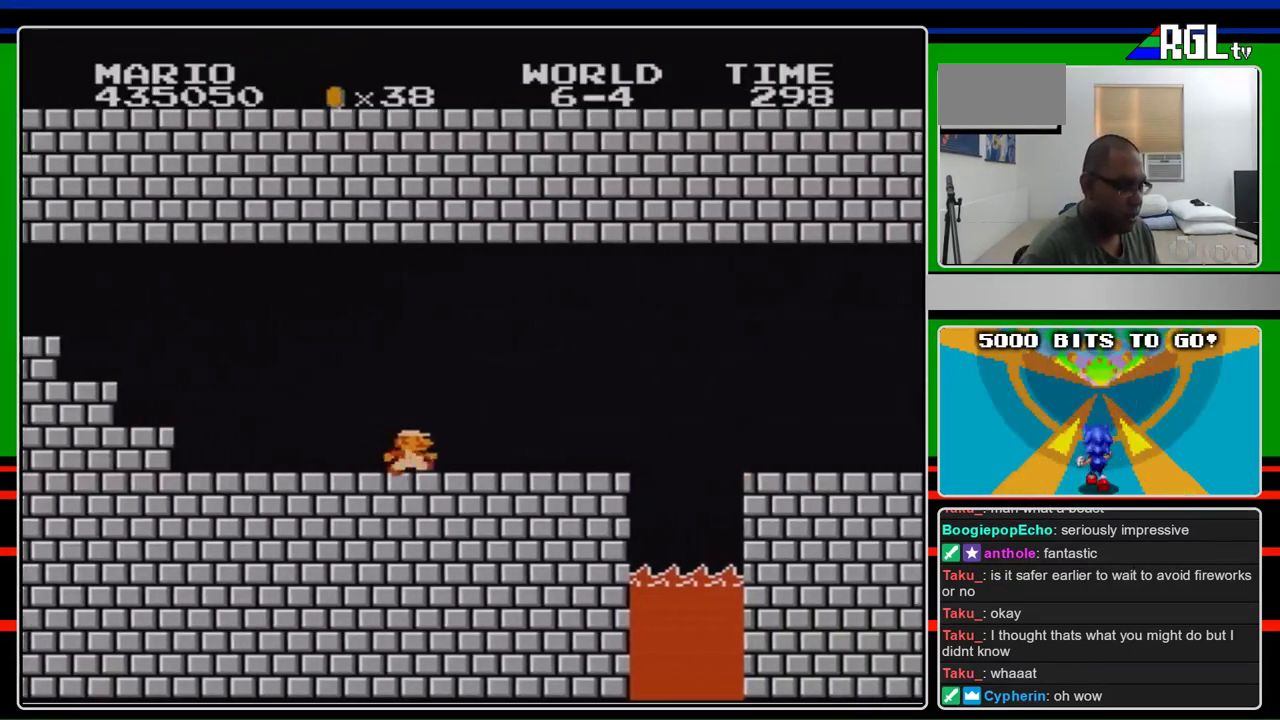
{"buttons": ["B", "DPAD_RIGHT"], "events": []}
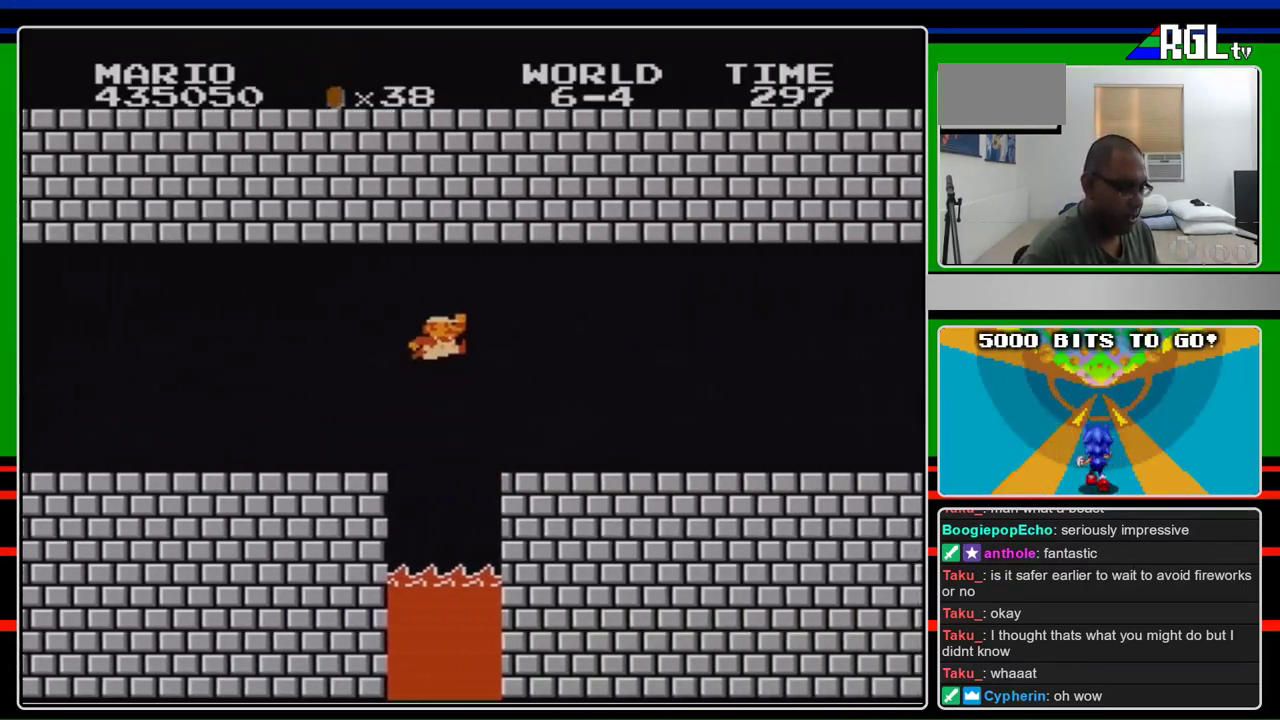
{"buttons": ["B", "DPAD_RIGHT"], "events": [[33, "A", "down"], [100, "A", "up"]]}
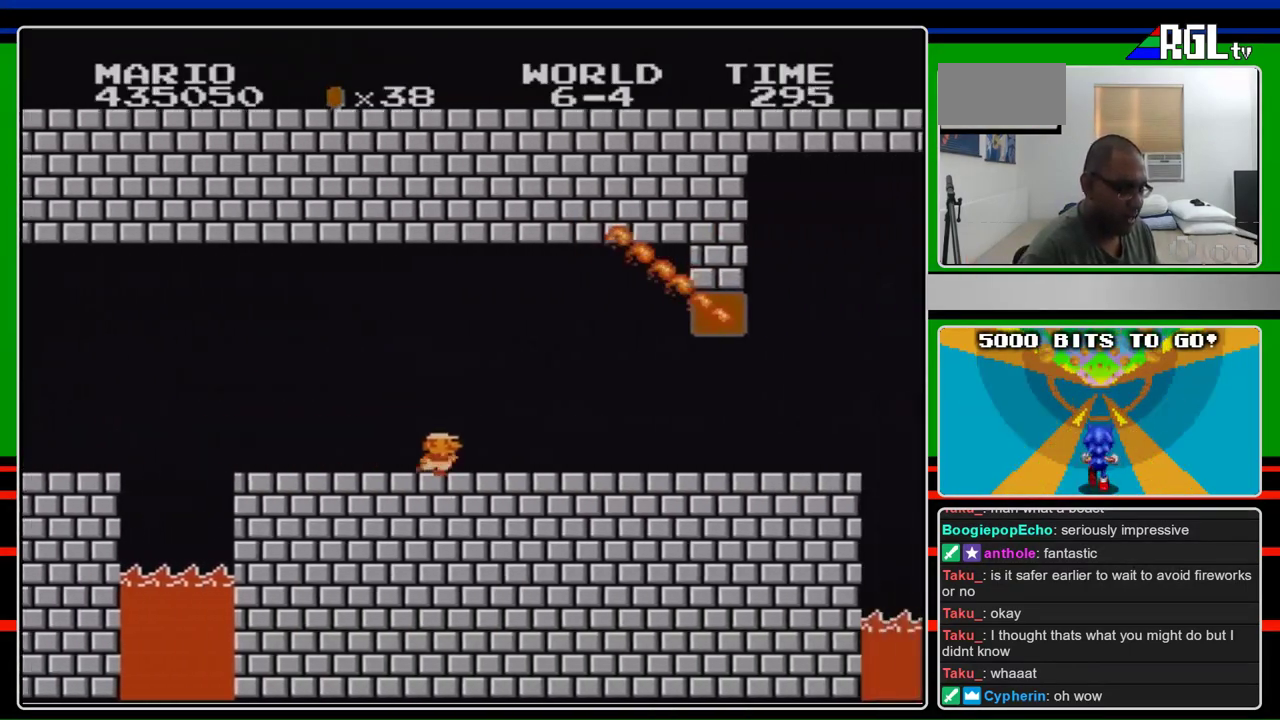
{"buttons": ["B", "DPAD_RIGHT"], "events": []}
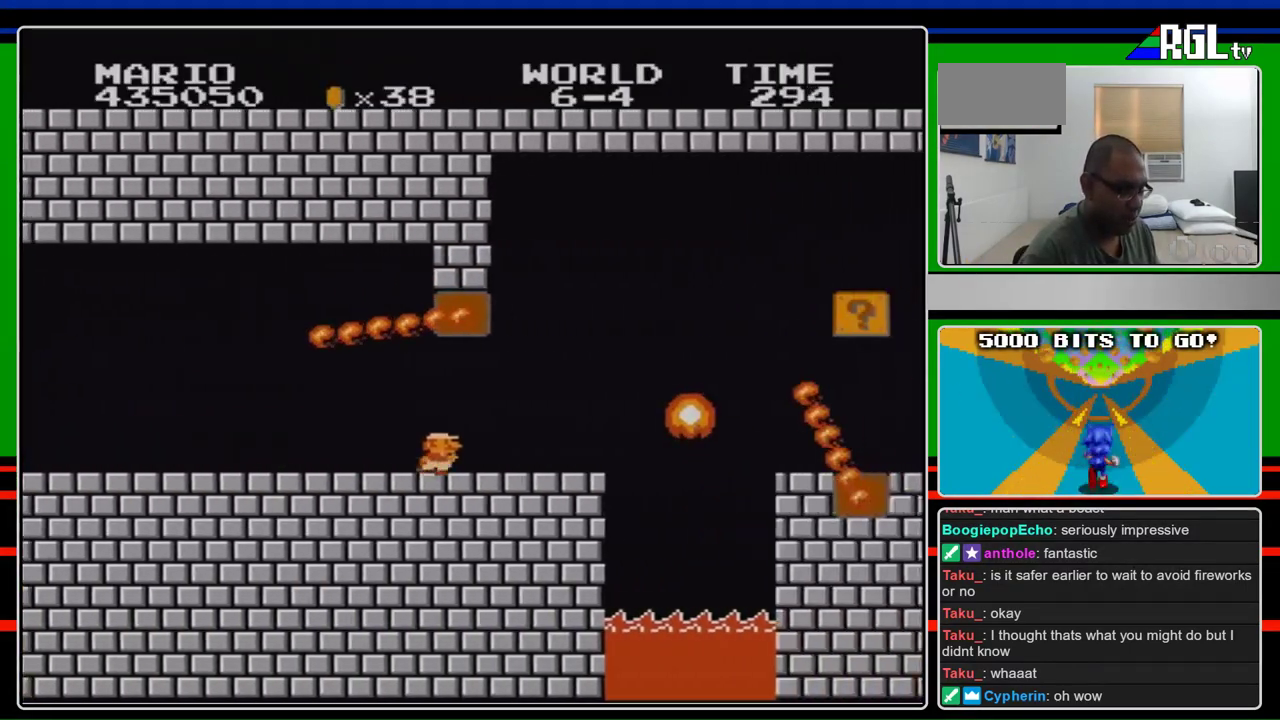
{"buttons": ["B", "DPAD_LEFT"], "events": [[233, "DPAD_RIGHT", "up"], [267, "DPAD_LEFT", "down"]]}
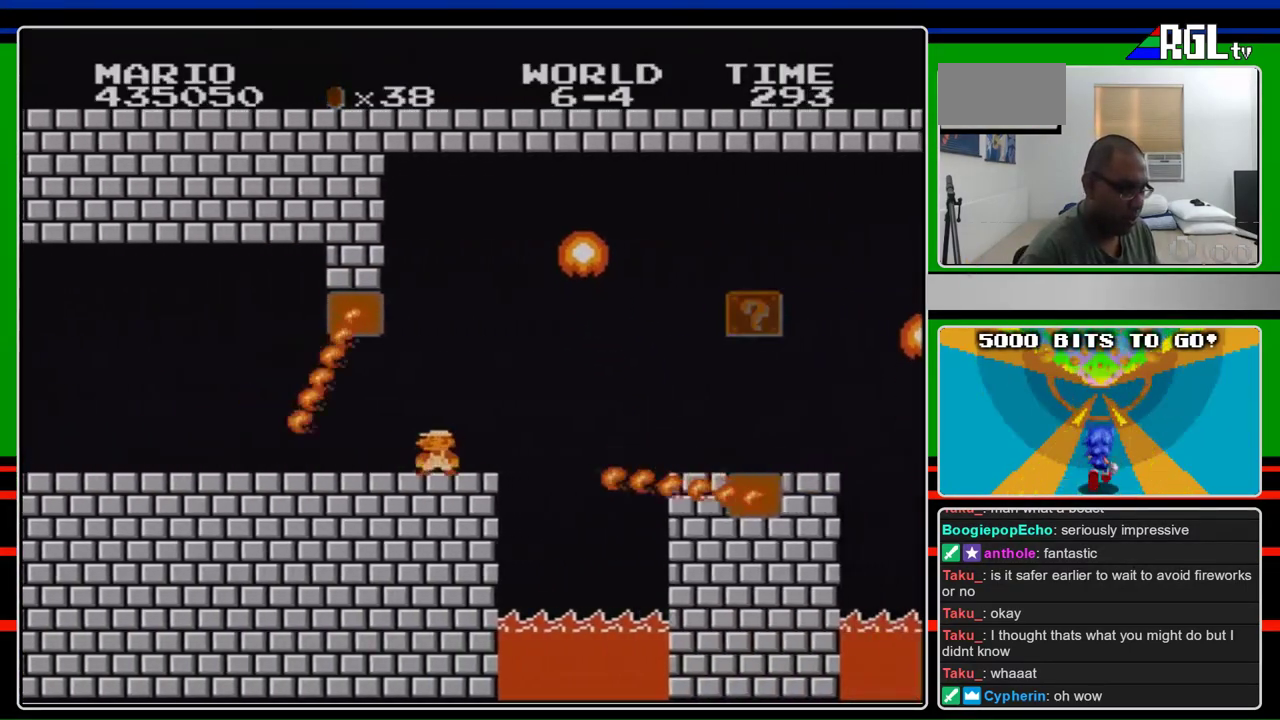
{"buttons": ["A", "B", "DPAD_RIGHT"], "events": [[67, "DPAD_LEFT", "up"], [267, "DPAD_RIGHT", "down"], [500, "A", "down"]]}
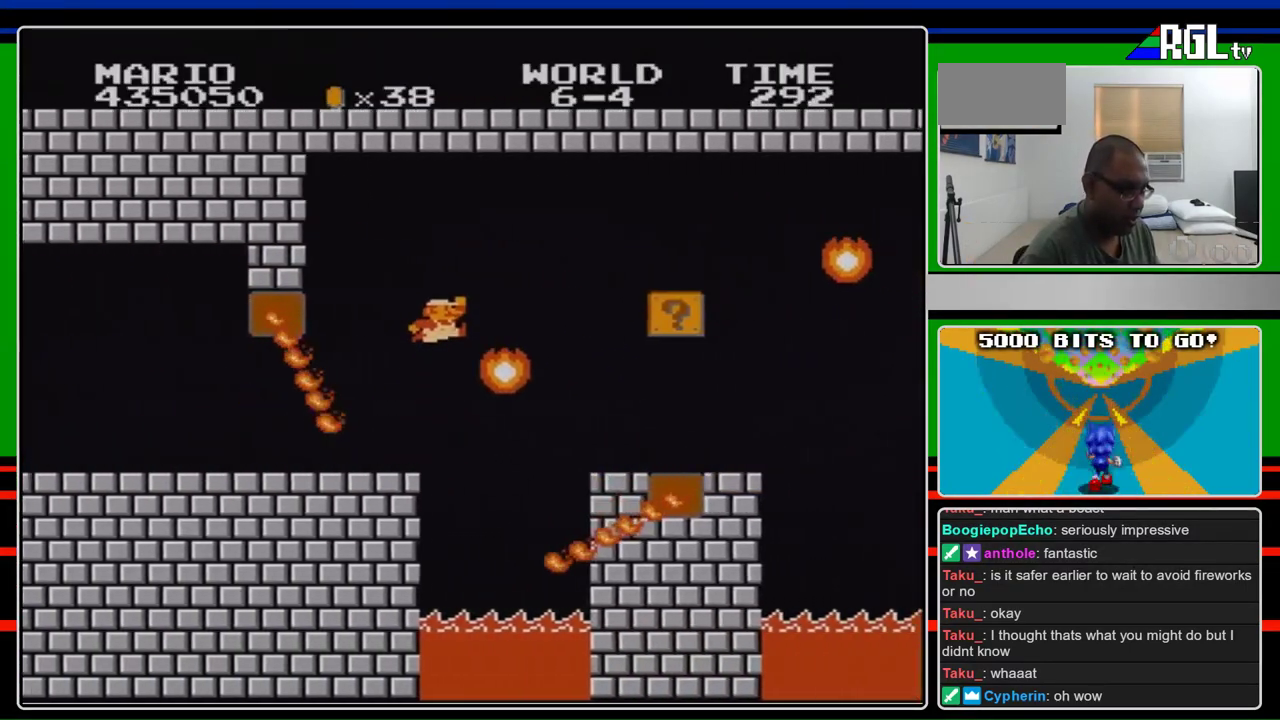
{"buttons": ["B", "DPAD_RIGHT"], "events": [[300, "A", "up"]]}
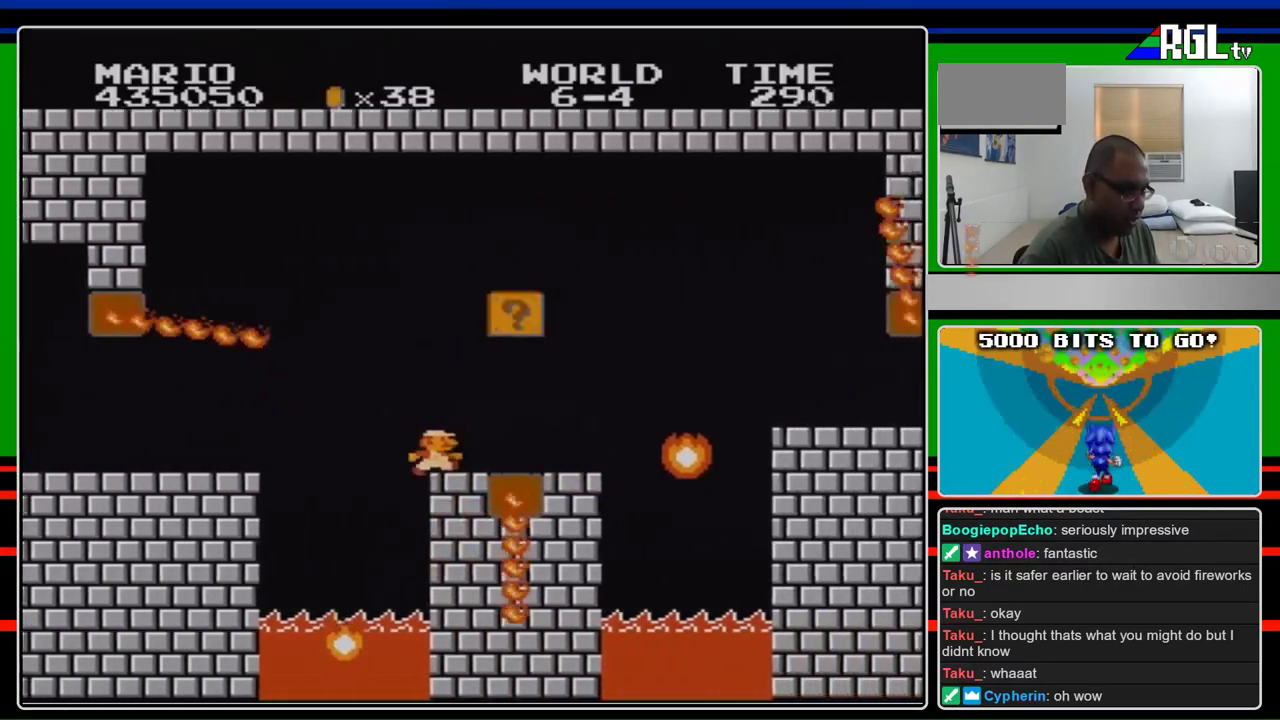
{"buttons": ["A", "B", "DPAD_RIGHT"], "events": [[500, "A", "down"]]}
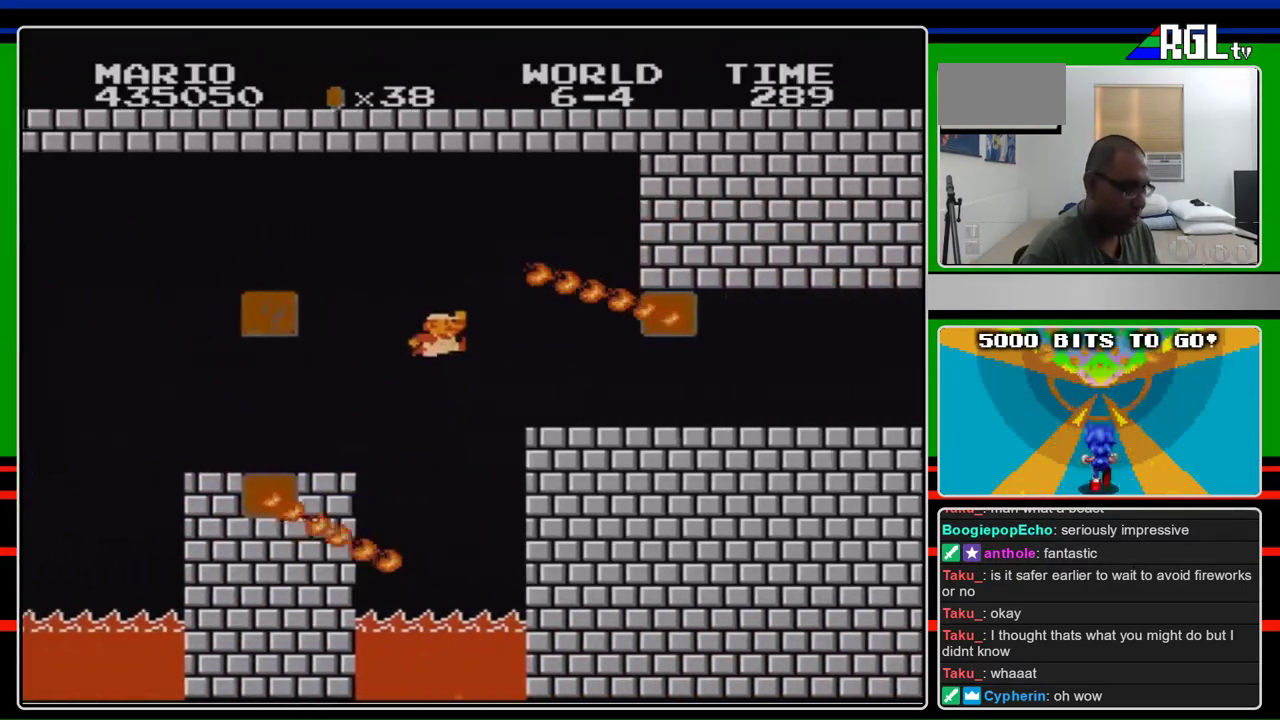
{"buttons": ["B", "DPAD_RIGHT"], "events": [[133, "A", "up"]]}
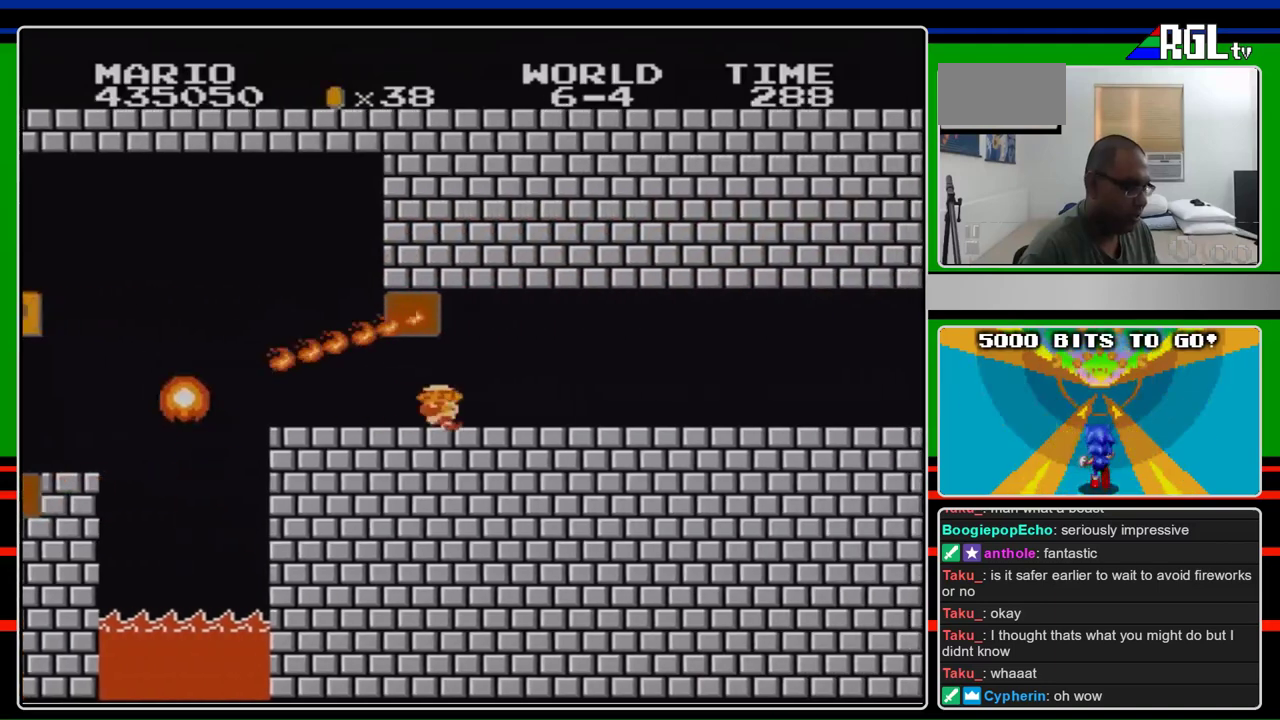
{"buttons": ["B", "DPAD_RIGHT"], "events": [[133, "DPAD_LEFT", "down"], [133, "DPAD_RIGHT", "up"], [367, "DPAD_LEFT", "up"], [433, "DPAD_RIGHT", "down"]]}
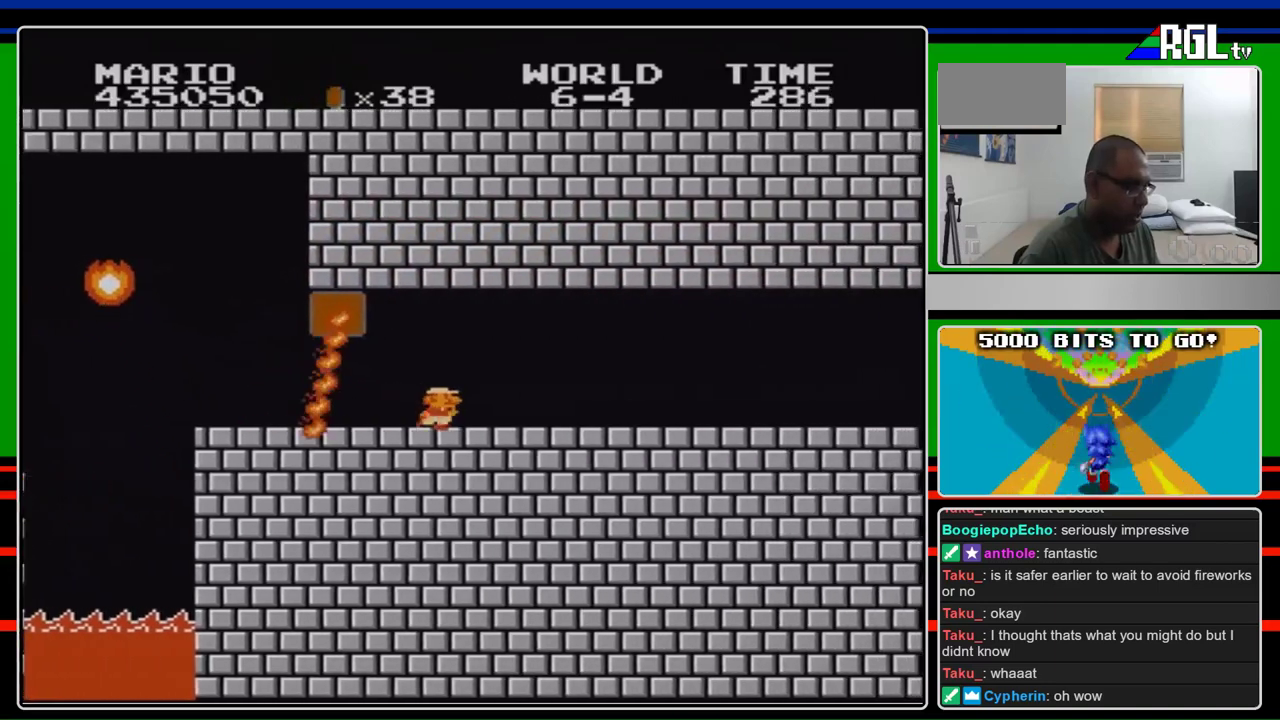
{"buttons": ["B", "DPAD_LEFT"], "events": [[367, "DPAD_RIGHT", "up"], [467, "DPAD_LEFT", "down"]]}
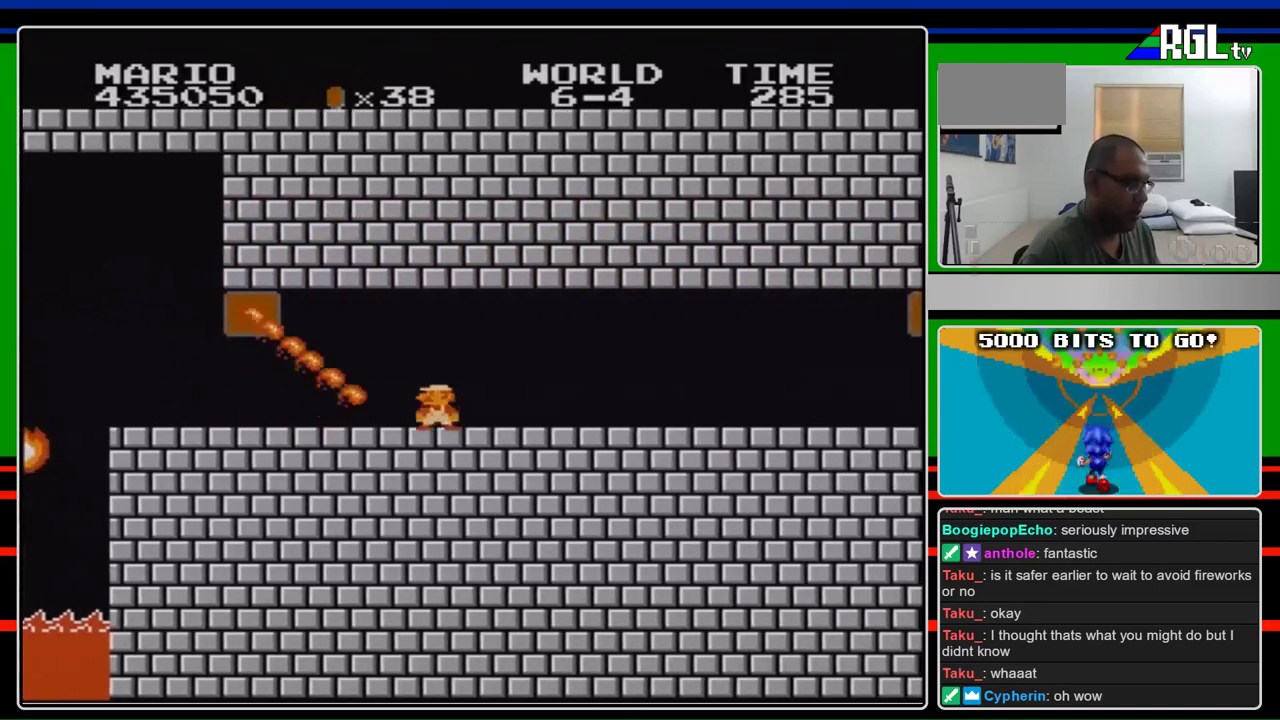
{"buttons": ["B", "DPAD_LEFT"], "events": [[100, "DPAD_LEFT", "up"], [333, "DPAD_LEFT", "down"]]}
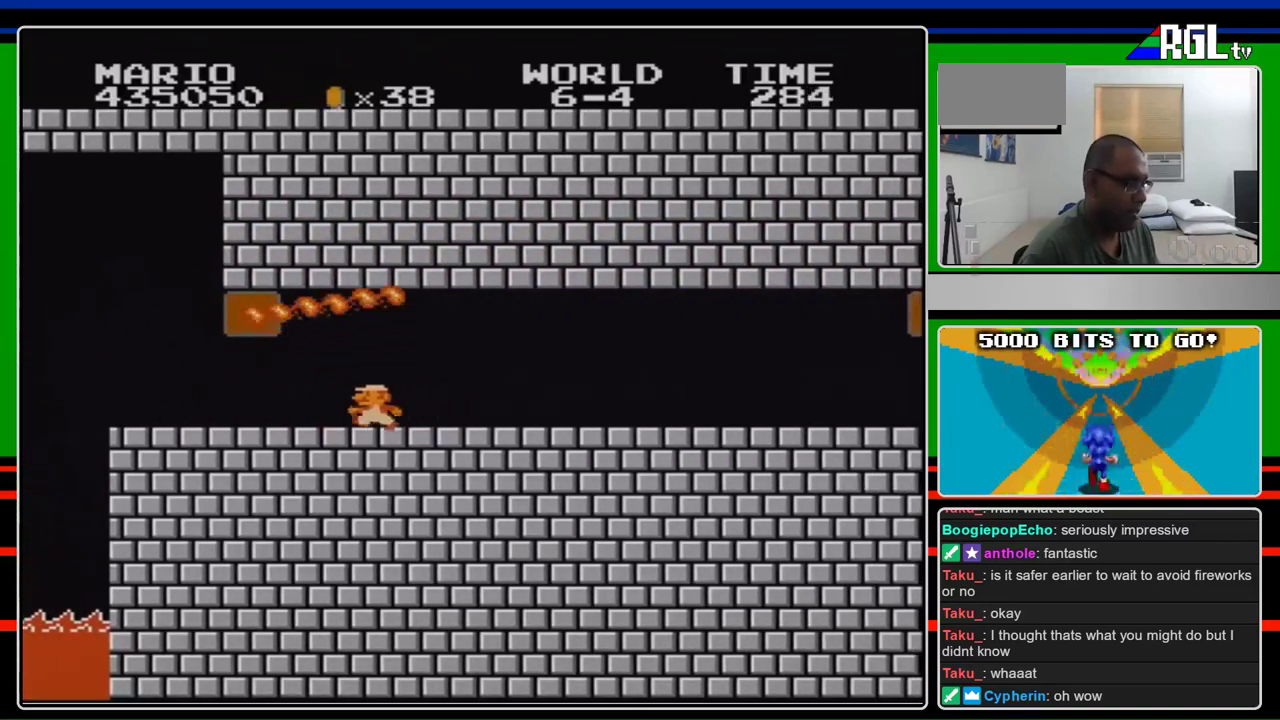
{"buttons": ["B", "DPAD_RIGHT"], "events": [[400, "DPAD_LEFT", "up"], [467, "DPAD_RIGHT", "down"]]}
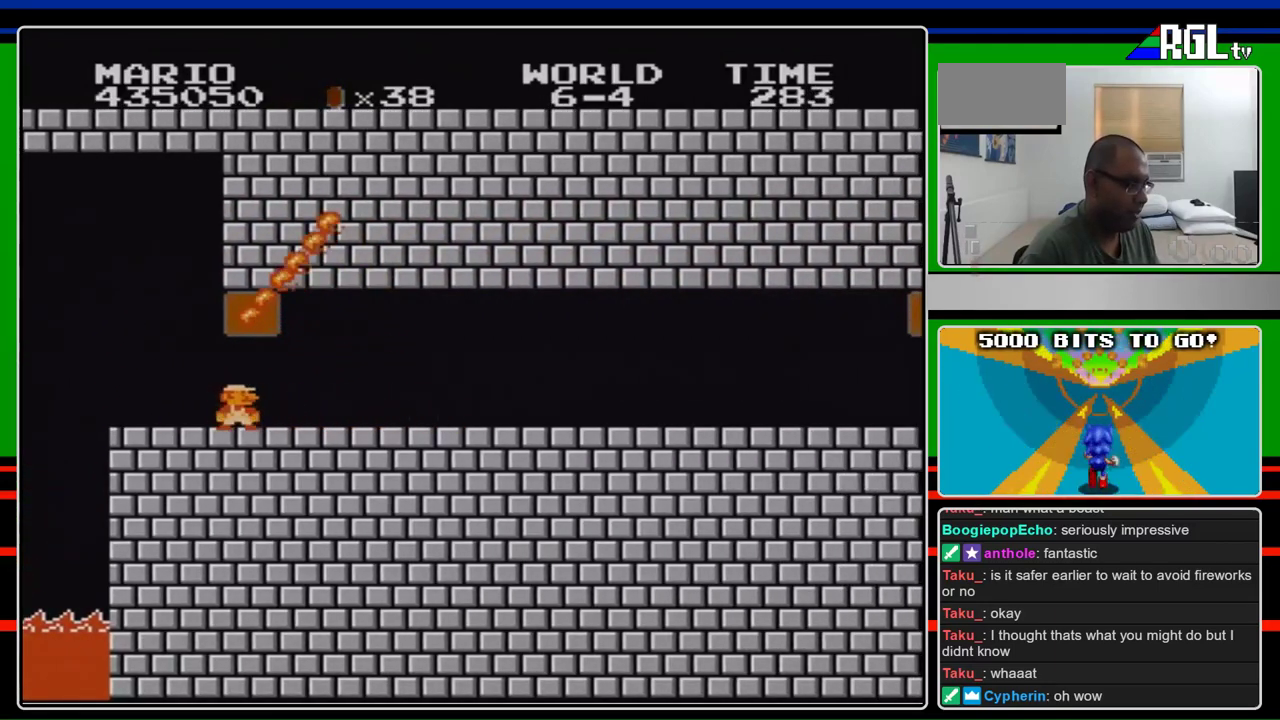
{"buttons": ["B"], "events": [[233, "DPAD_RIGHT", "up"], [400, "A", "down"], [500, "A", "up"]]}
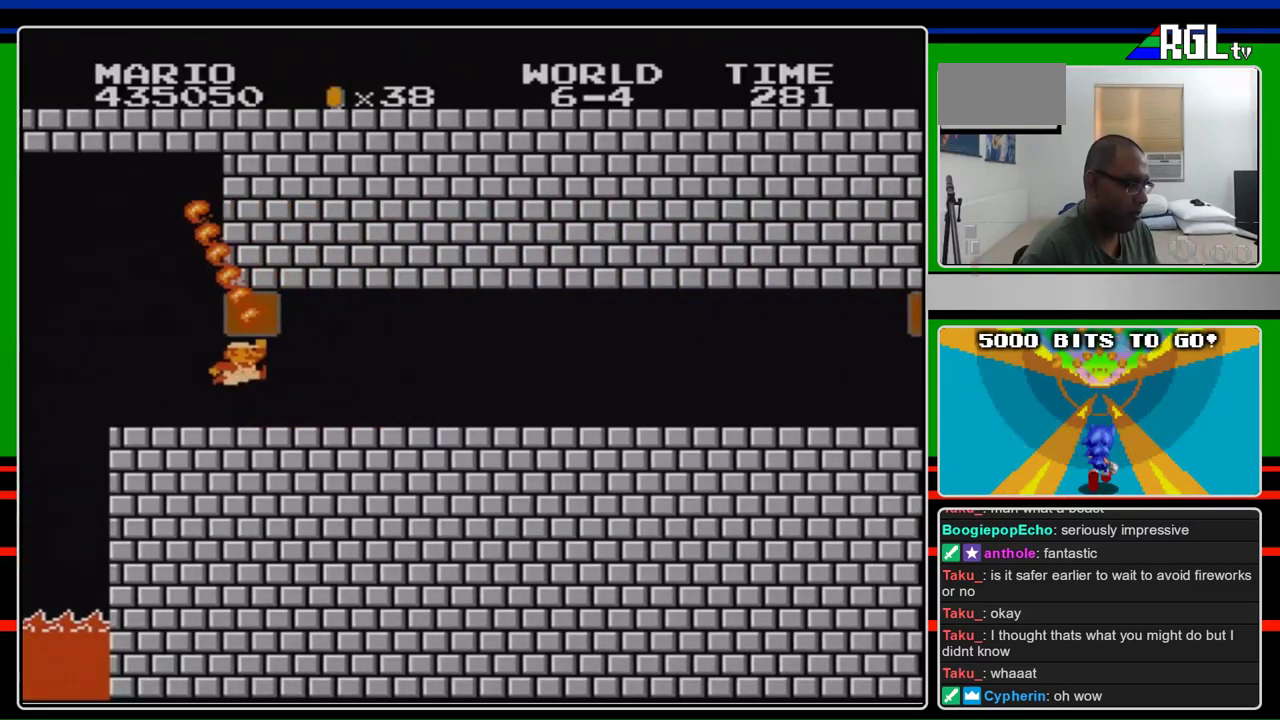
{"buttons": ["A", "B"], "events": [[167, "A", "down"], [300, "A", "up"], [400, "A", "down"]]}
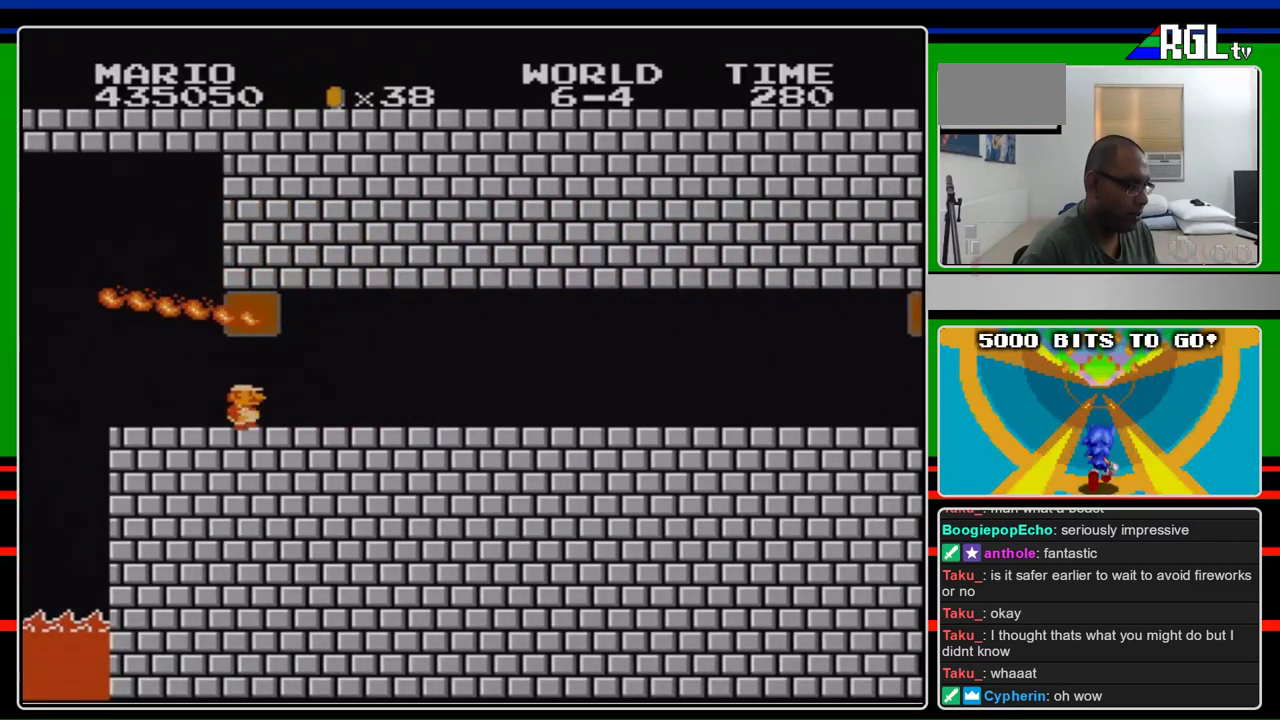
{"buttons": ["B", "DPAD_RIGHT"], "events": [[33, "A", "up"], [67, "DPAD_RIGHT", "down"]]}
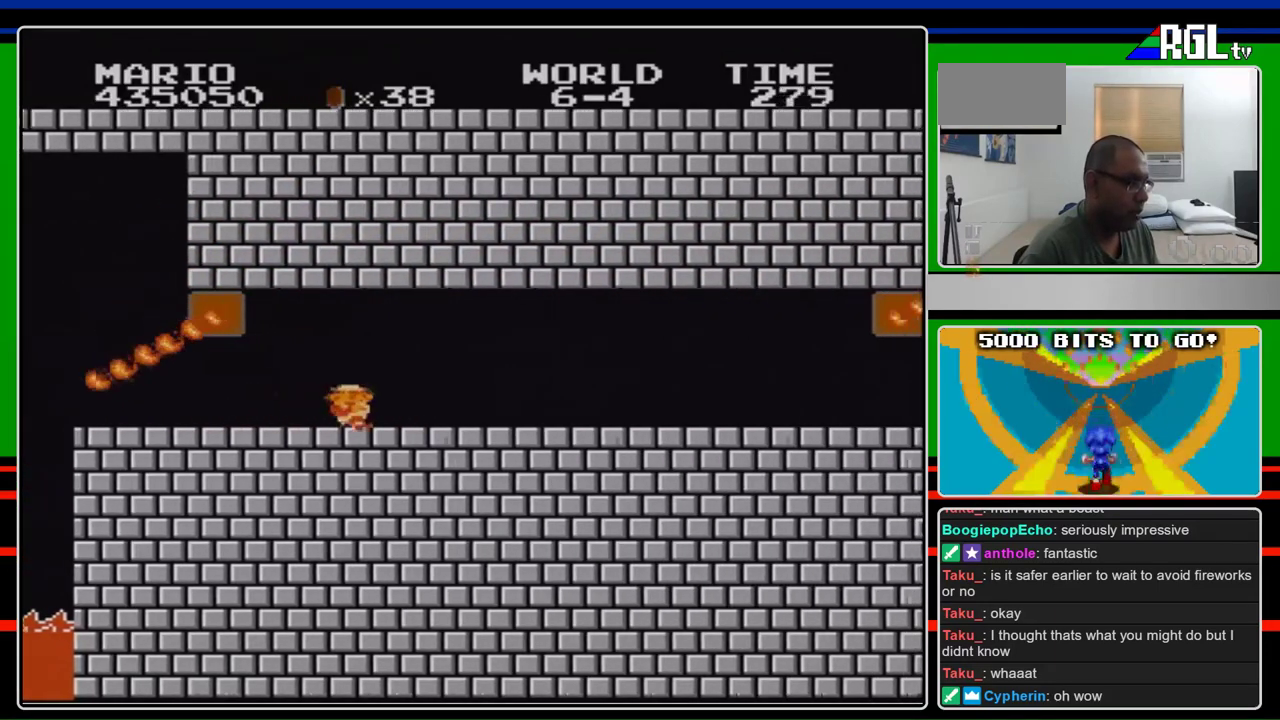
{"buttons": ["B"], "events": [[200, "DPAD_LEFT", "down"], [200, "DPAD_RIGHT", "up"], [333, "DPAD_LEFT", "up"]]}
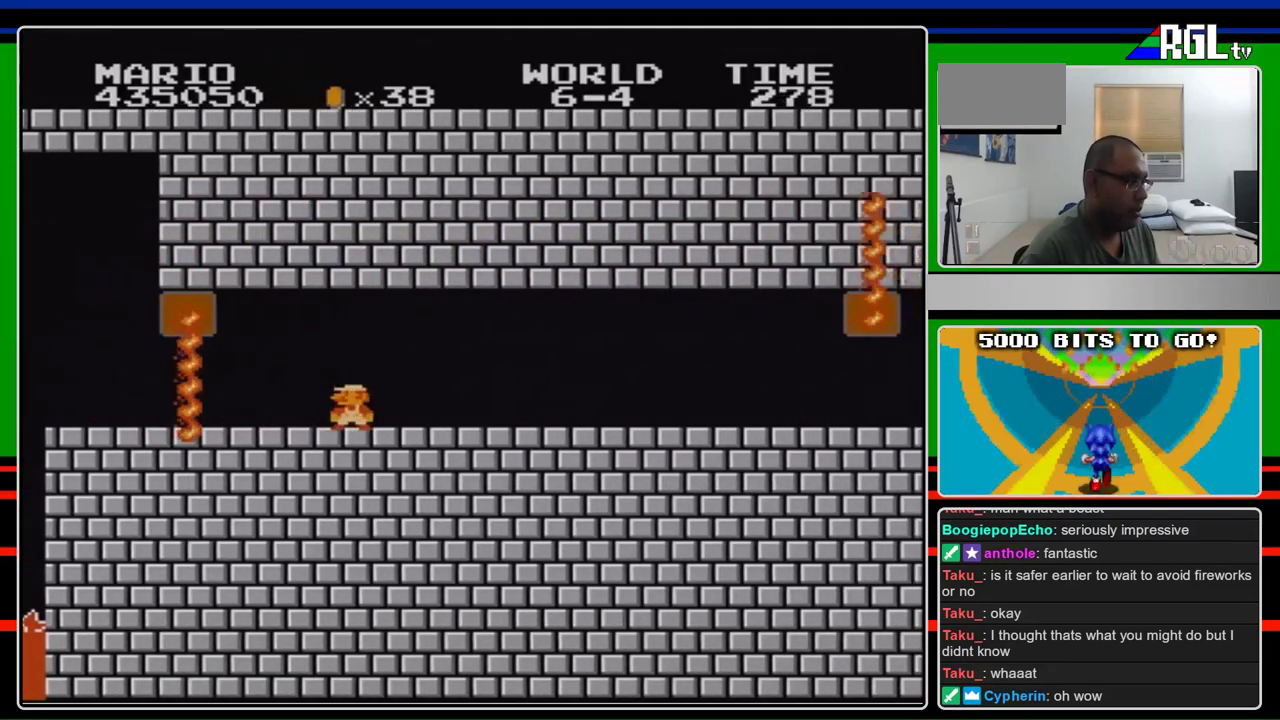
{"buttons": ["B", "DPAD_RIGHT"], "events": [[467, "DPAD_RIGHT", "down"]]}
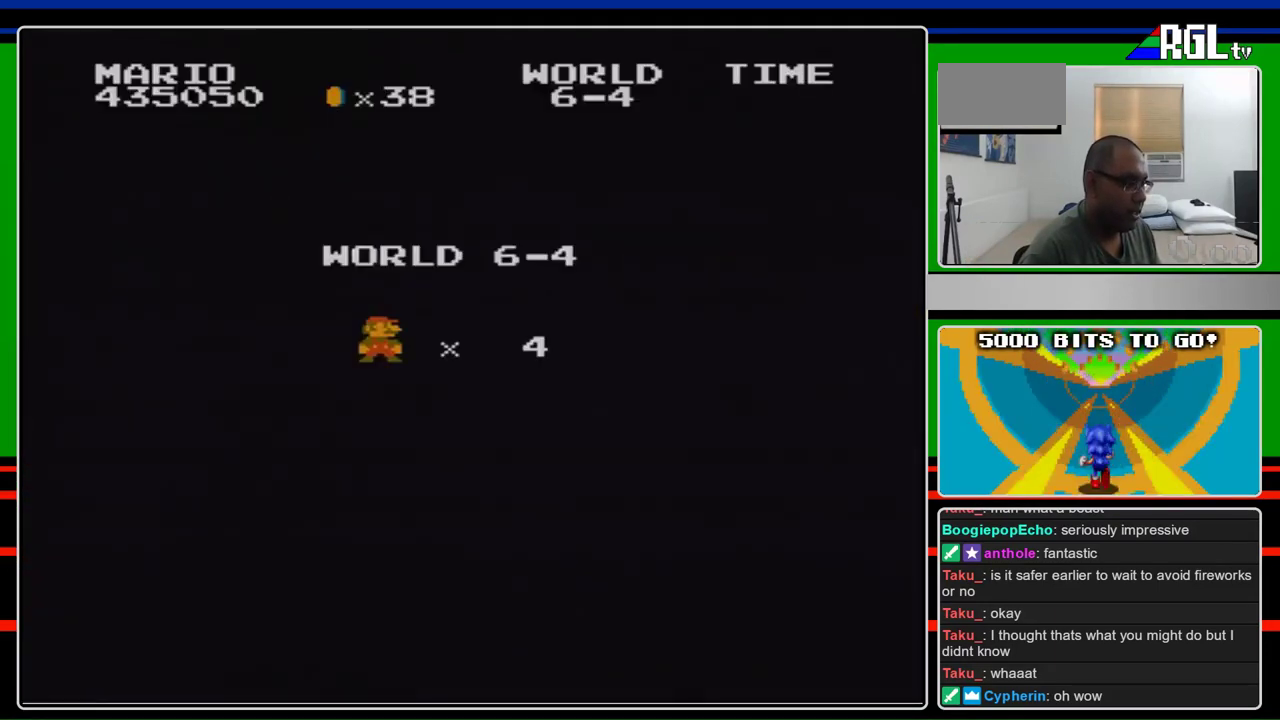
{"buttons": ["B", "DPAD_RIGHT"], "events": []}
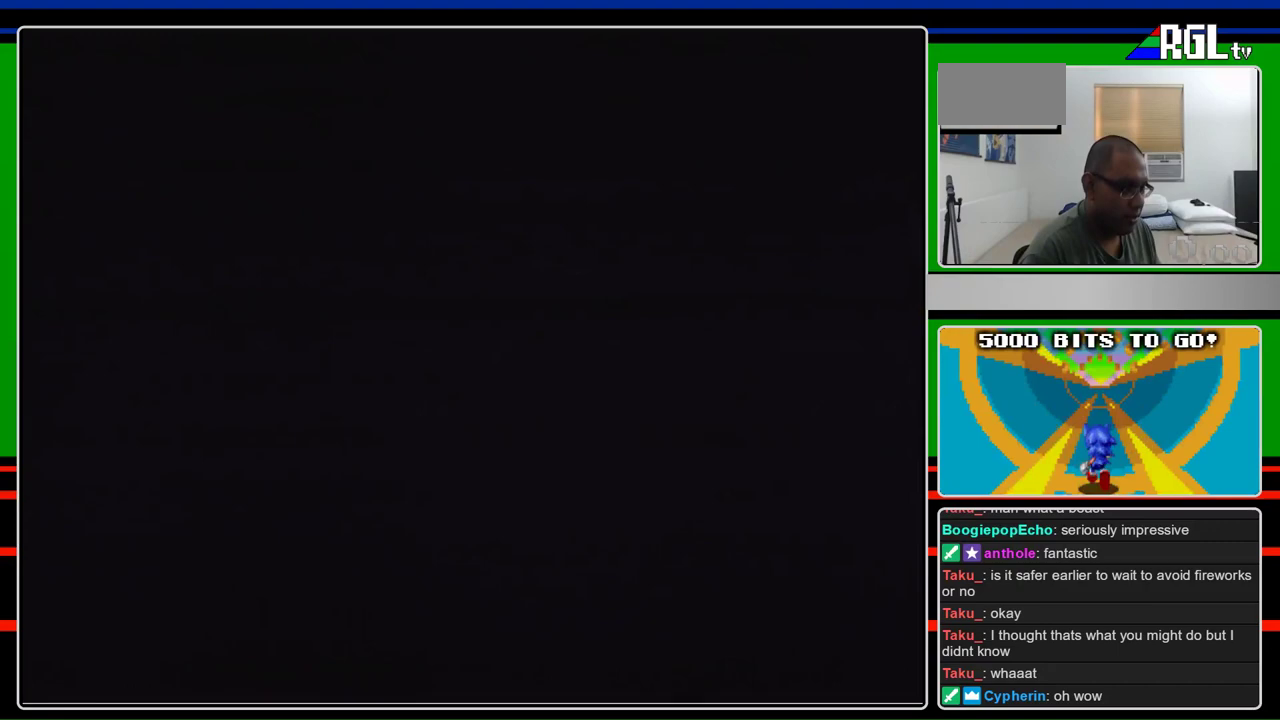
{"buttons": ["B", "DPAD_RIGHT"], "events": []}
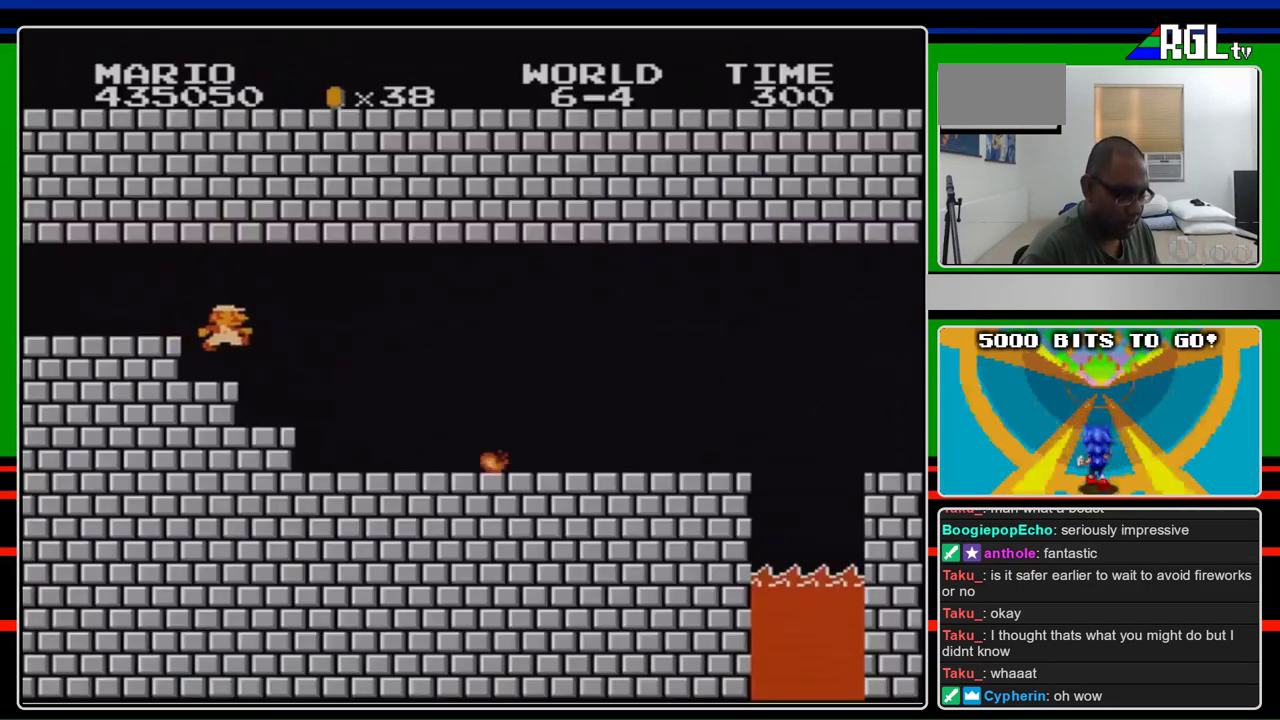
{"buttons": ["B", "DPAD_RIGHT"], "events": []}
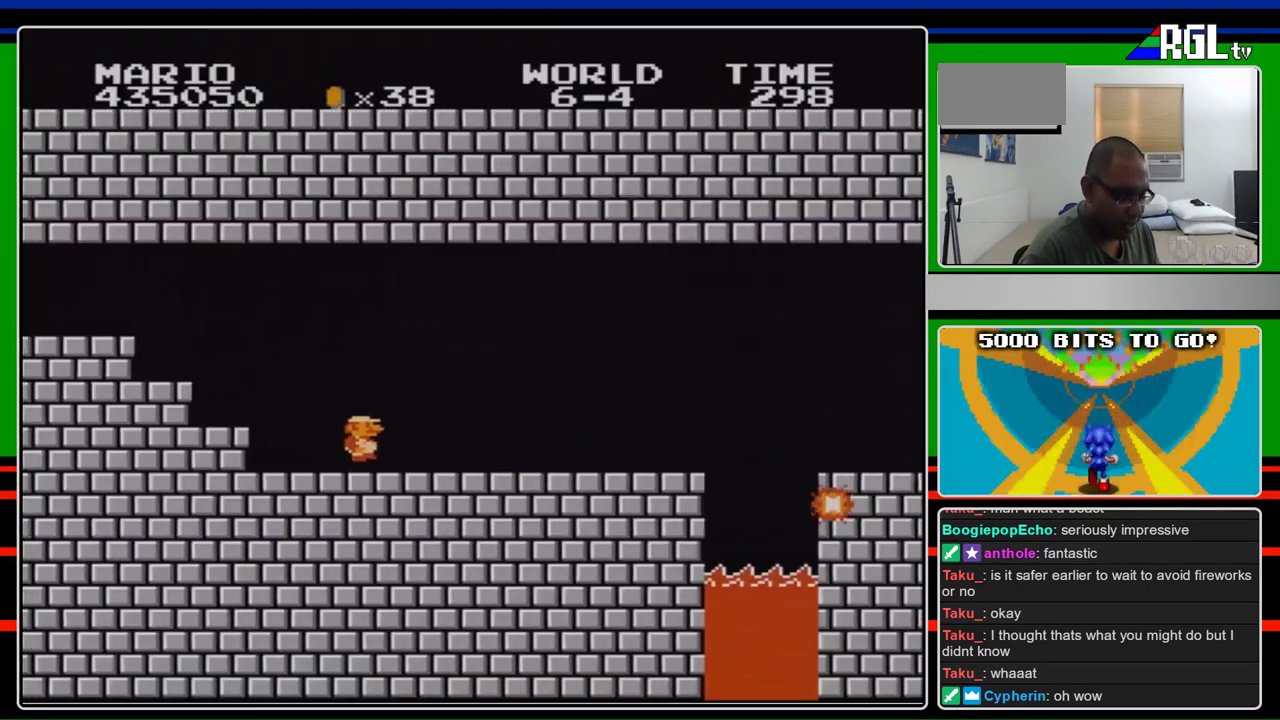
{"buttons": ["B", "DPAD_RIGHT"], "events": []}
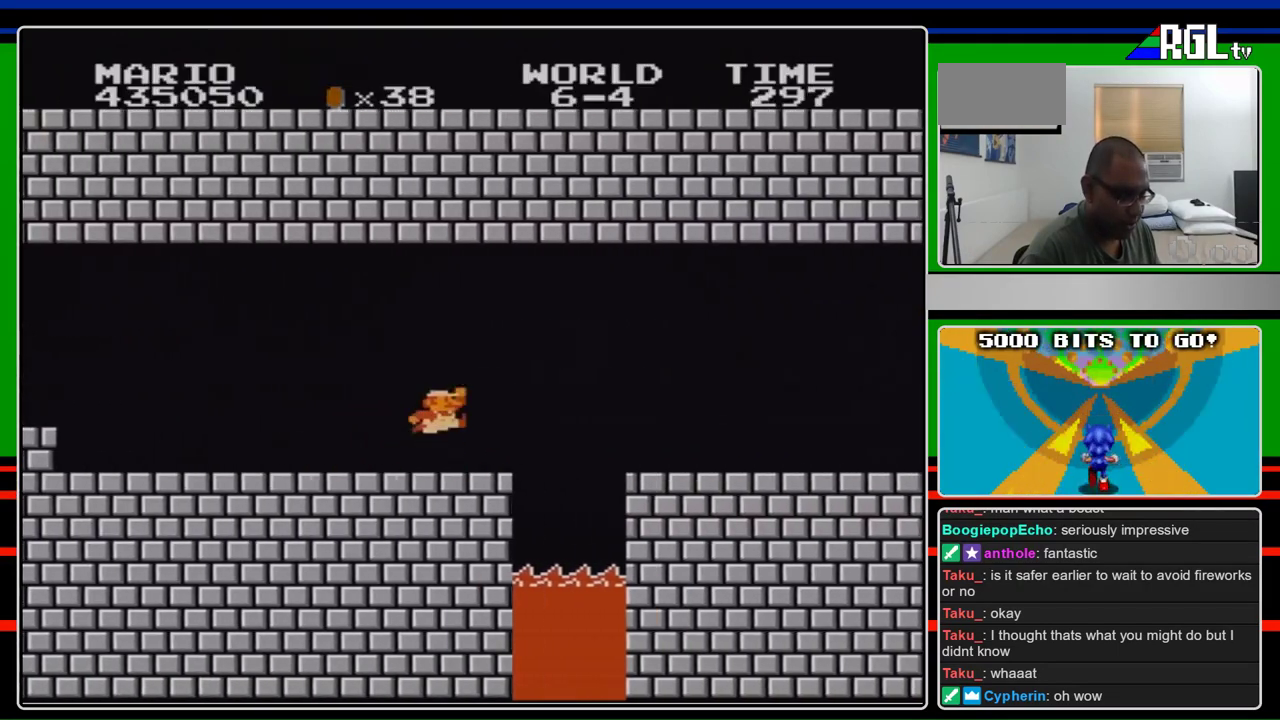
{"buttons": ["B", "DPAD_RIGHT"], "events": [[233, "A", "down"], [300, "A", "up"]]}
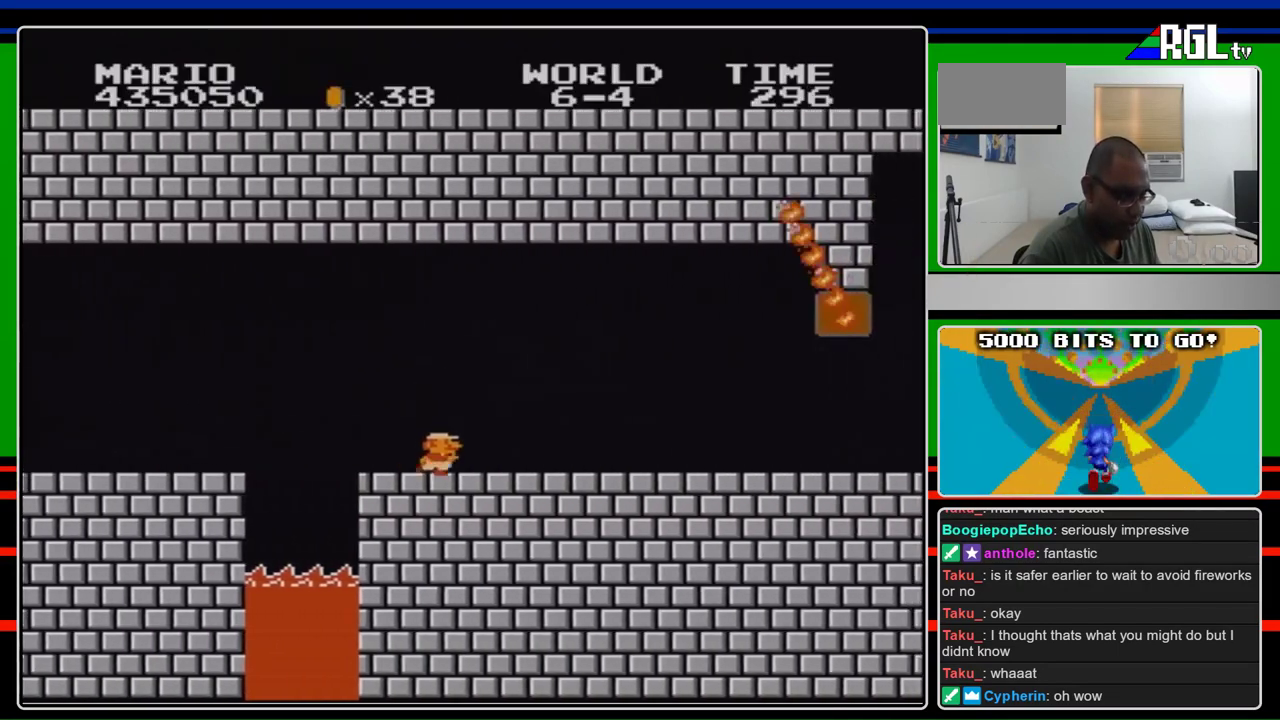
{"buttons": ["B", "DPAD_RIGHT"], "events": []}
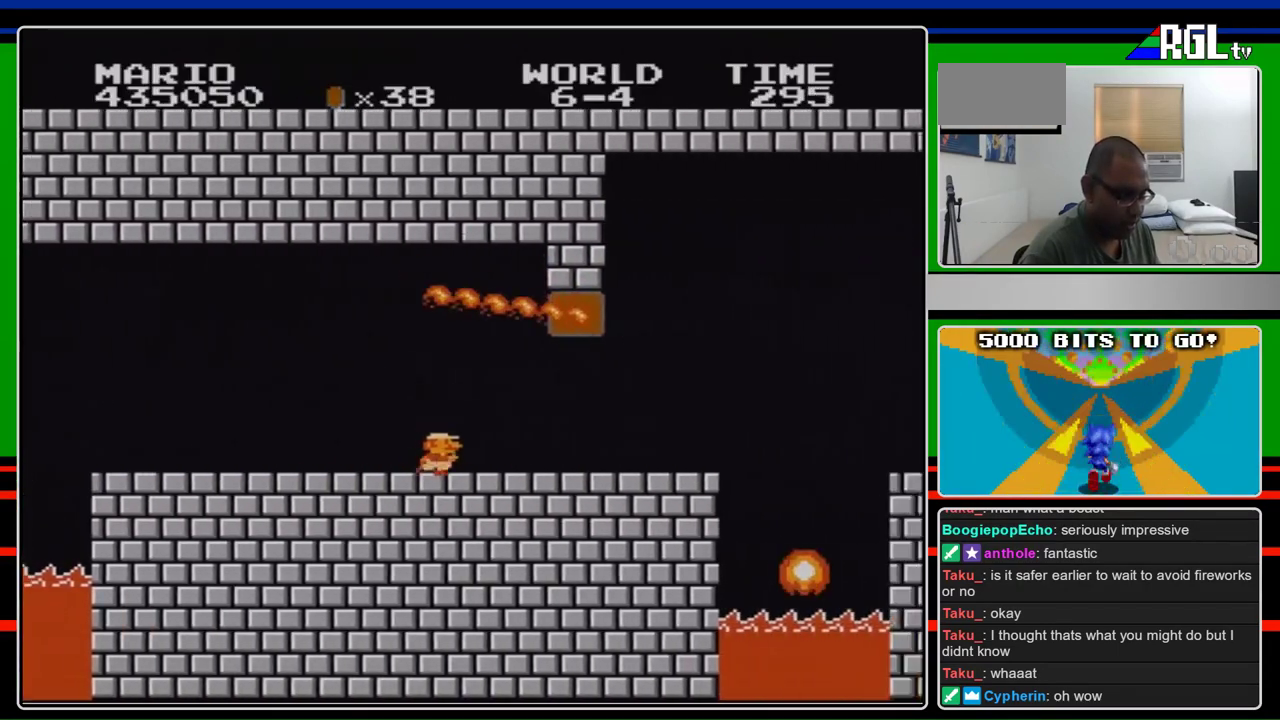
{"buttons": ["B"], "events": [[500, "DPAD_RIGHT", "up"]]}
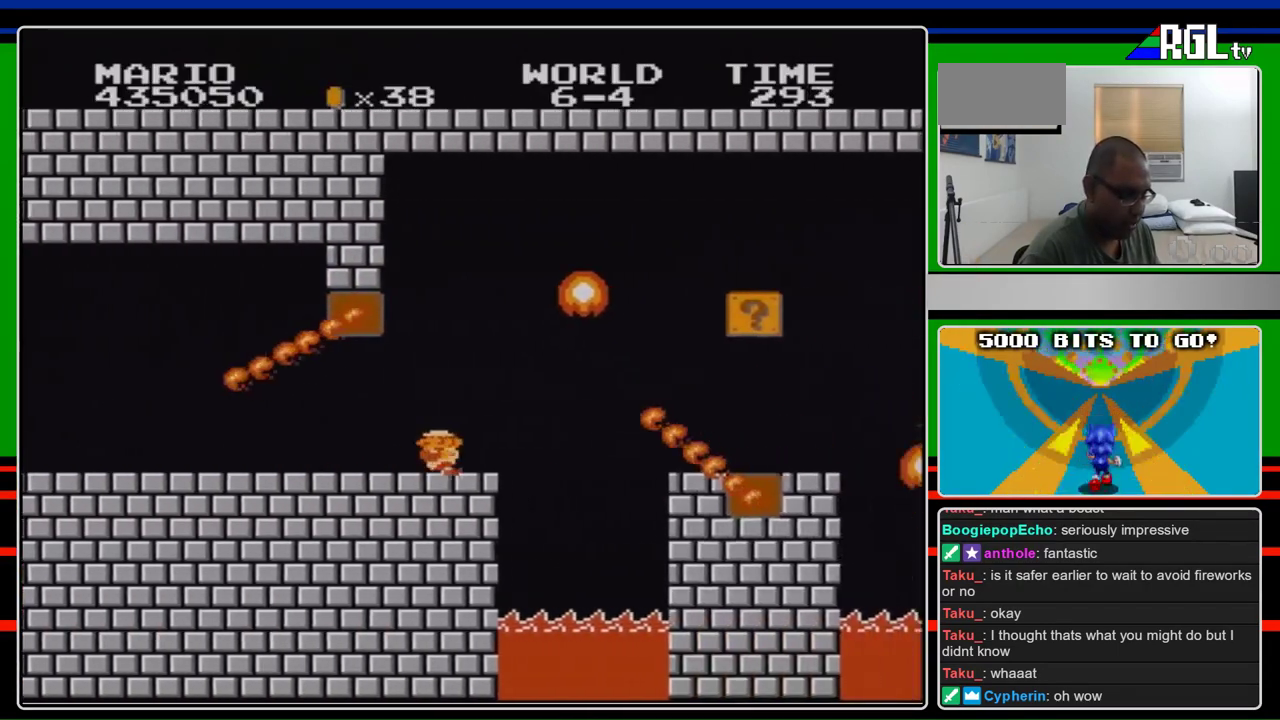
{"buttons": ["B"], "events": [[33, "DPAD_LEFT", "down"], [267, "DPAD_LEFT", "up"]]}